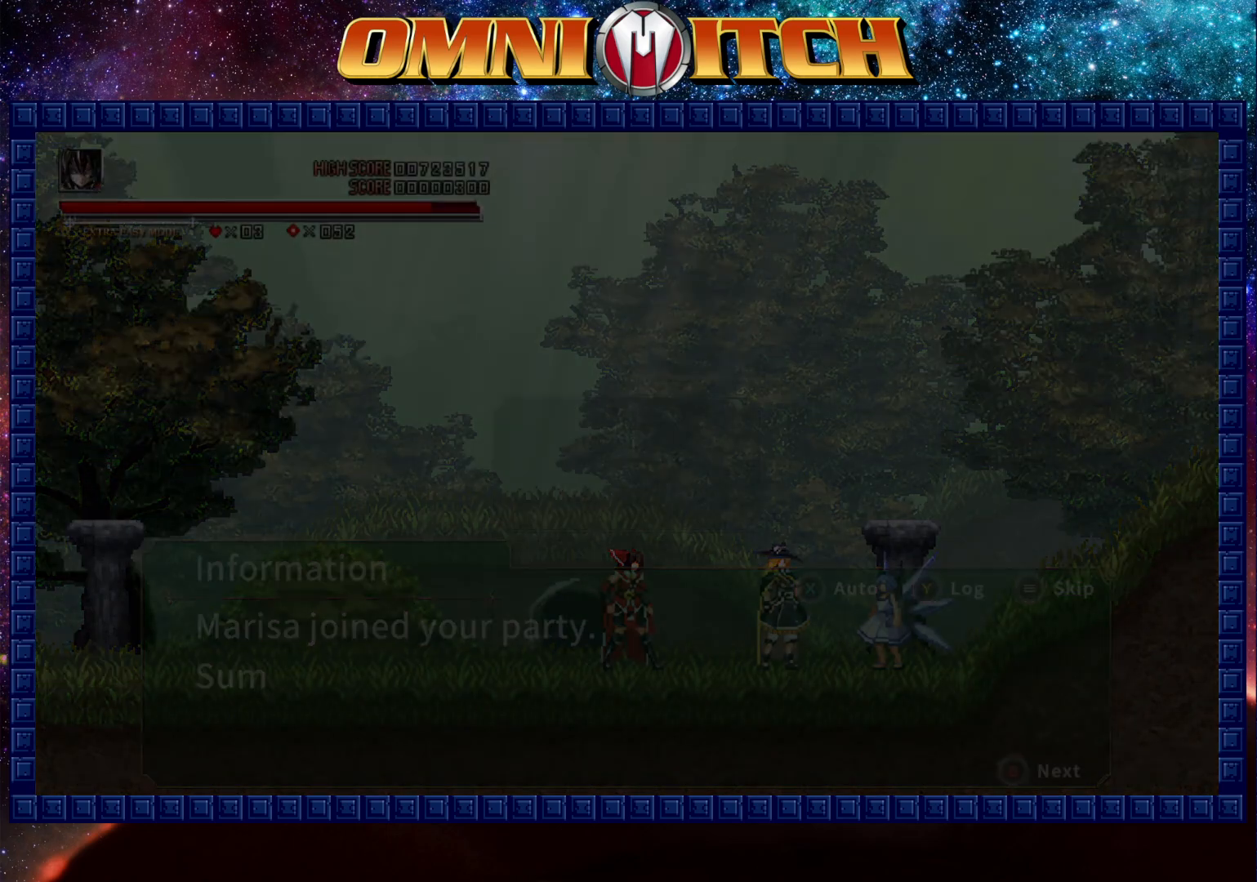
Gameplay with a controller (Xbox layout); each line is a JSON object with the inputs held at the frame after it. "events" lists button and stick changes between this image and that frame as [ms after this image, input, new state], when the widget could be followed in between. Not read: R3 right_stick.
{"buttons": [], "left_stick": "center", "events": []}
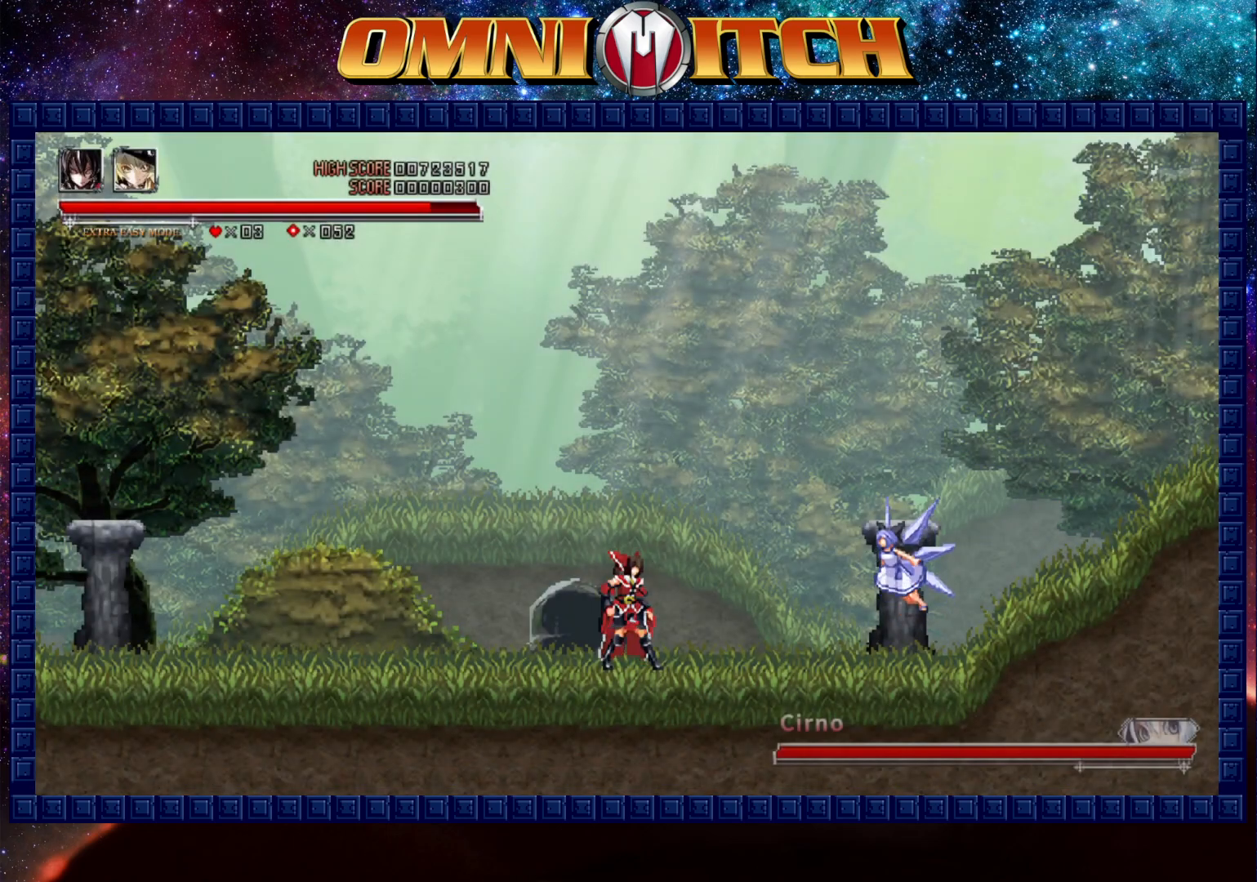
{"buttons": [], "left_stick": "center", "events": [[200, "DPAD_RIGHT", "down"], [350, "DPAD_RIGHT", "up"]]}
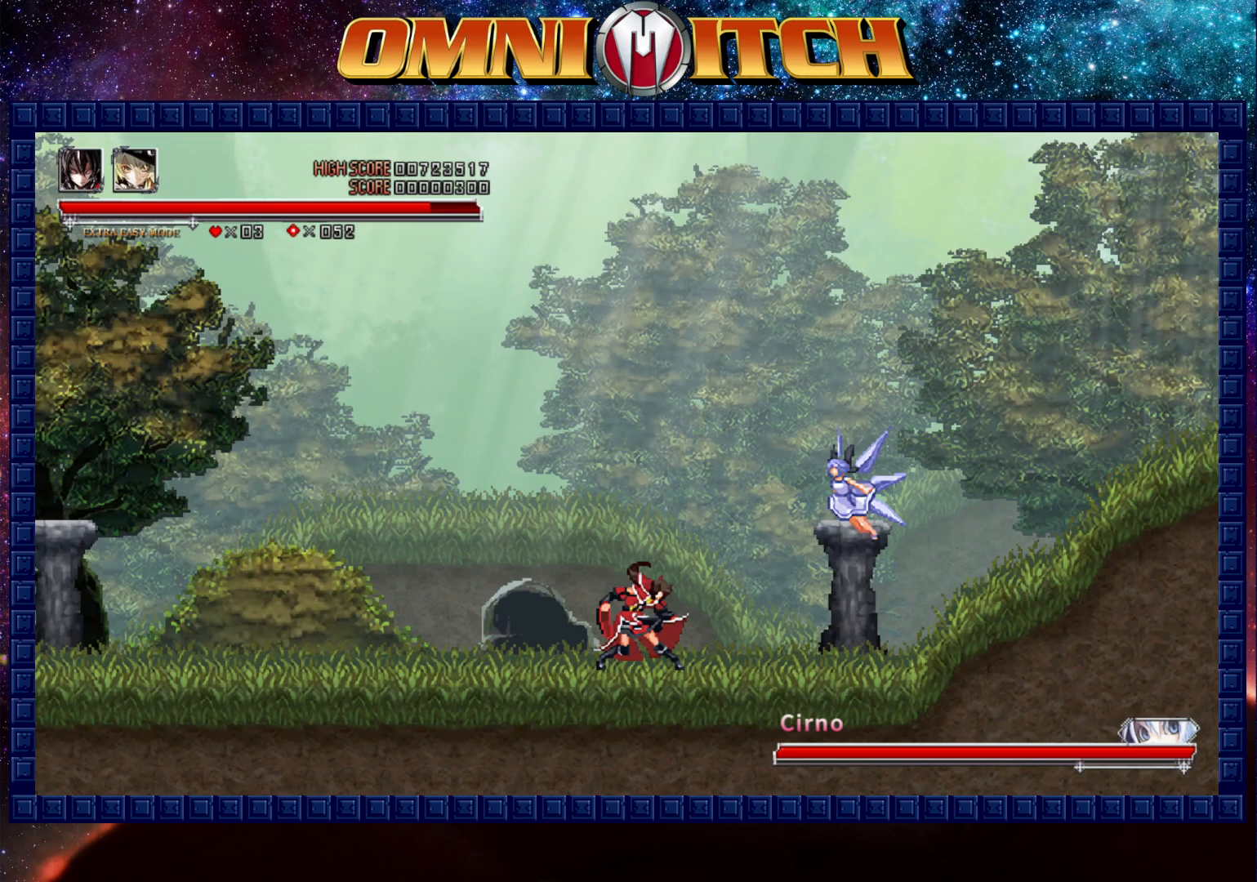
{"buttons": [], "left_stick": "center", "events": [[133, "DPAD_RIGHT", "down"], [167, "B", "down"], [200, "A", "down"], [283, "DPAD_RIGHT", "up"], [317, "A", "up"], [333, "B", "up"]]}
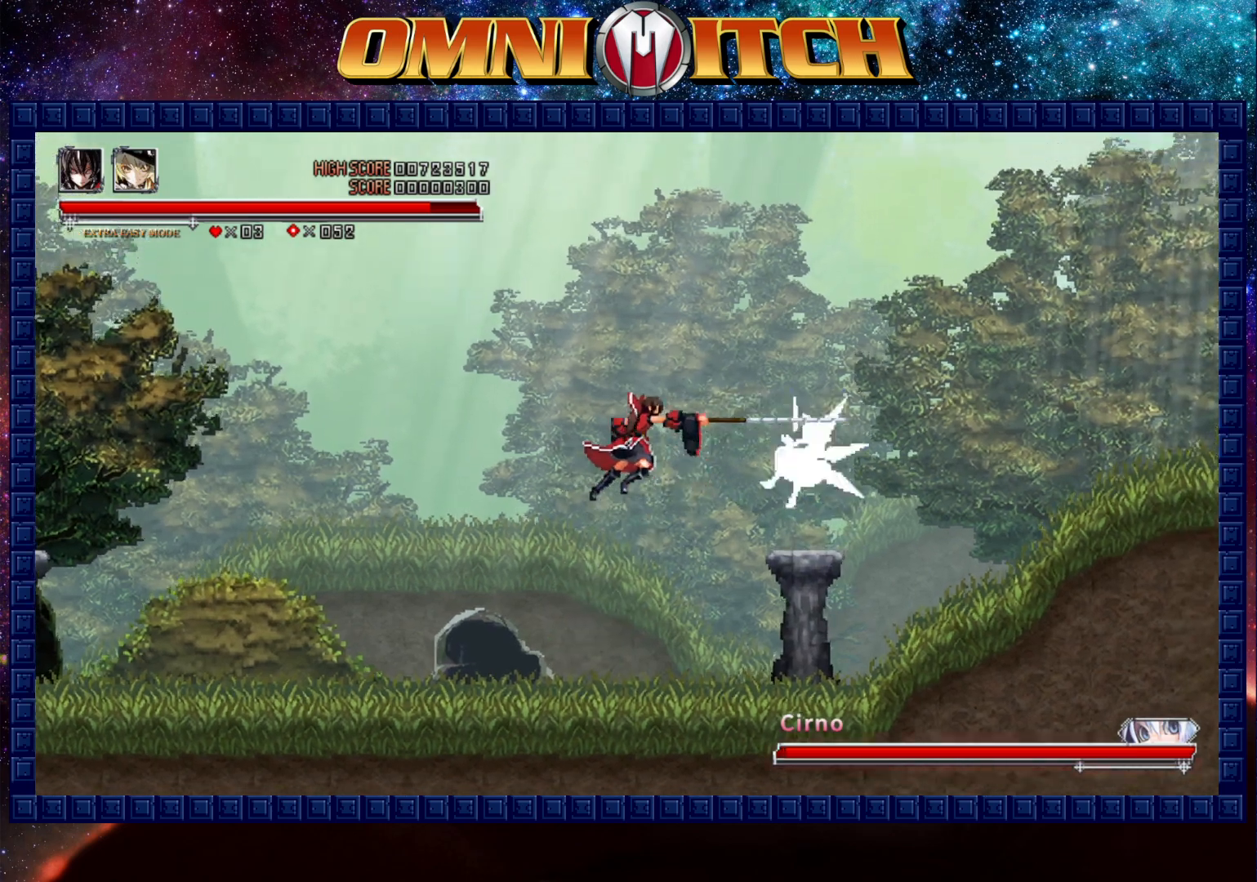
{"buttons": [], "left_stick": "center", "events": [[167, "A", "down"], [350, "A", "up"]]}
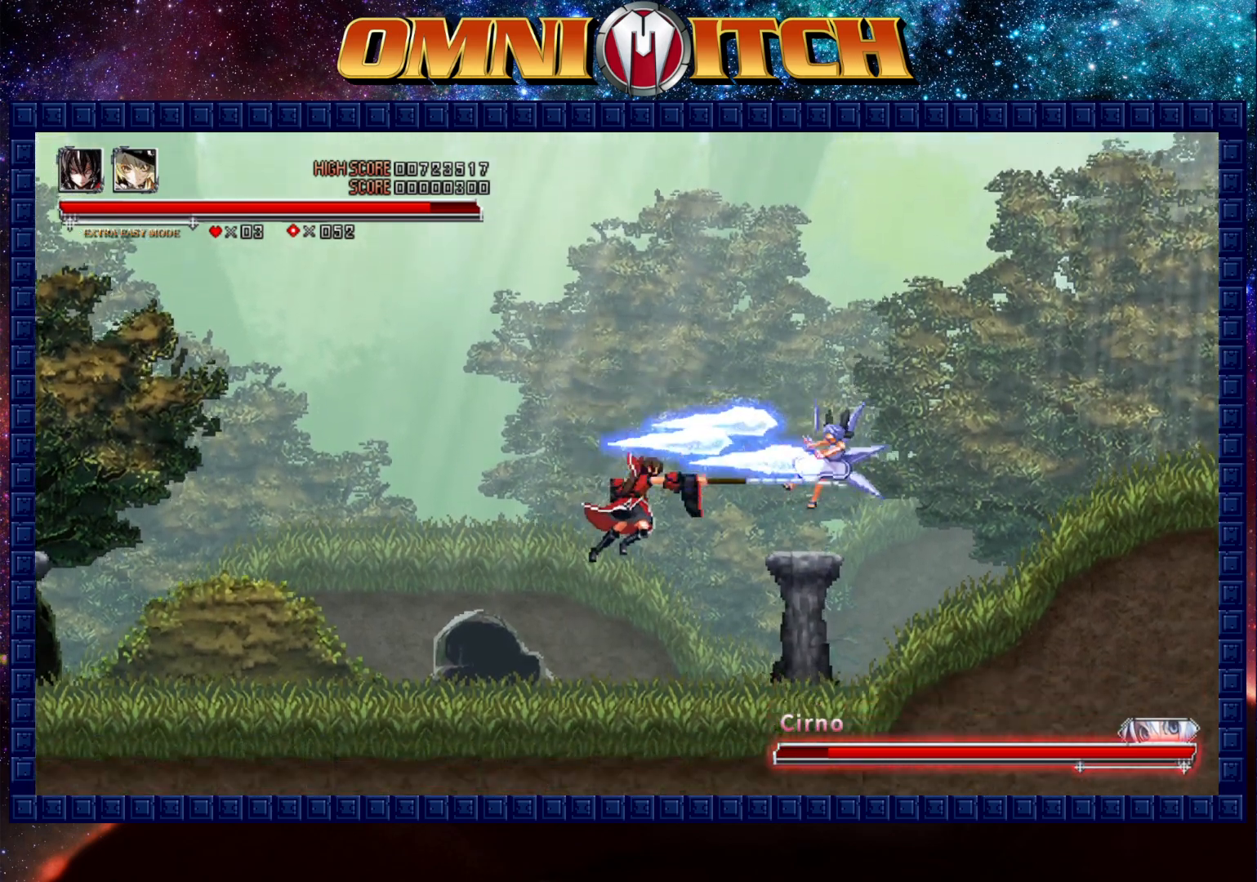
{"buttons": [], "left_stick": "center", "events": [[167, "DPAD_RIGHT", "down"], [233, "B", "down"], [250, "A", "down"], [300, "DPAD_RIGHT", "up"], [383, "B", "up"], [417, "A", "up"]]}
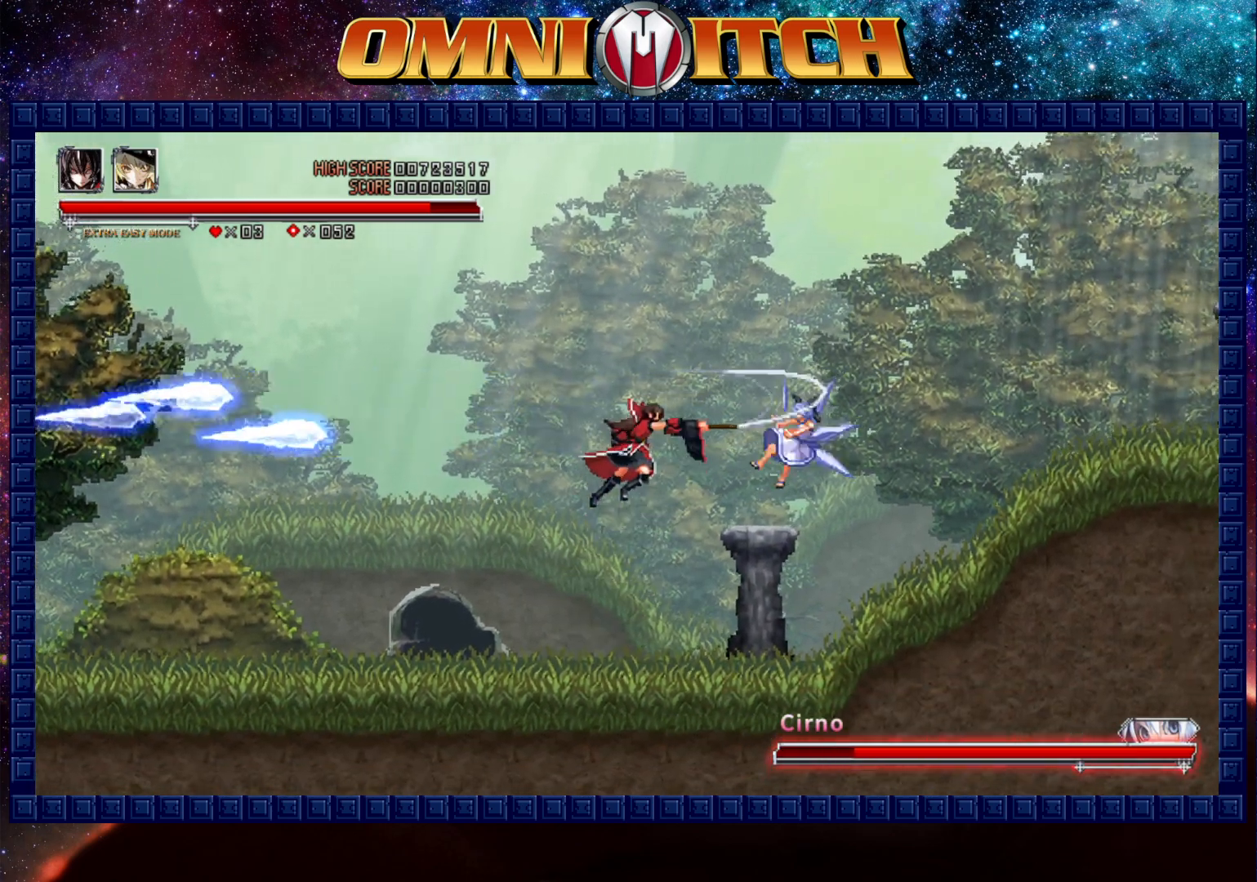
{"buttons": [], "left_stick": "center", "events": [[267, "A", "down"], [500, "A", "up"]]}
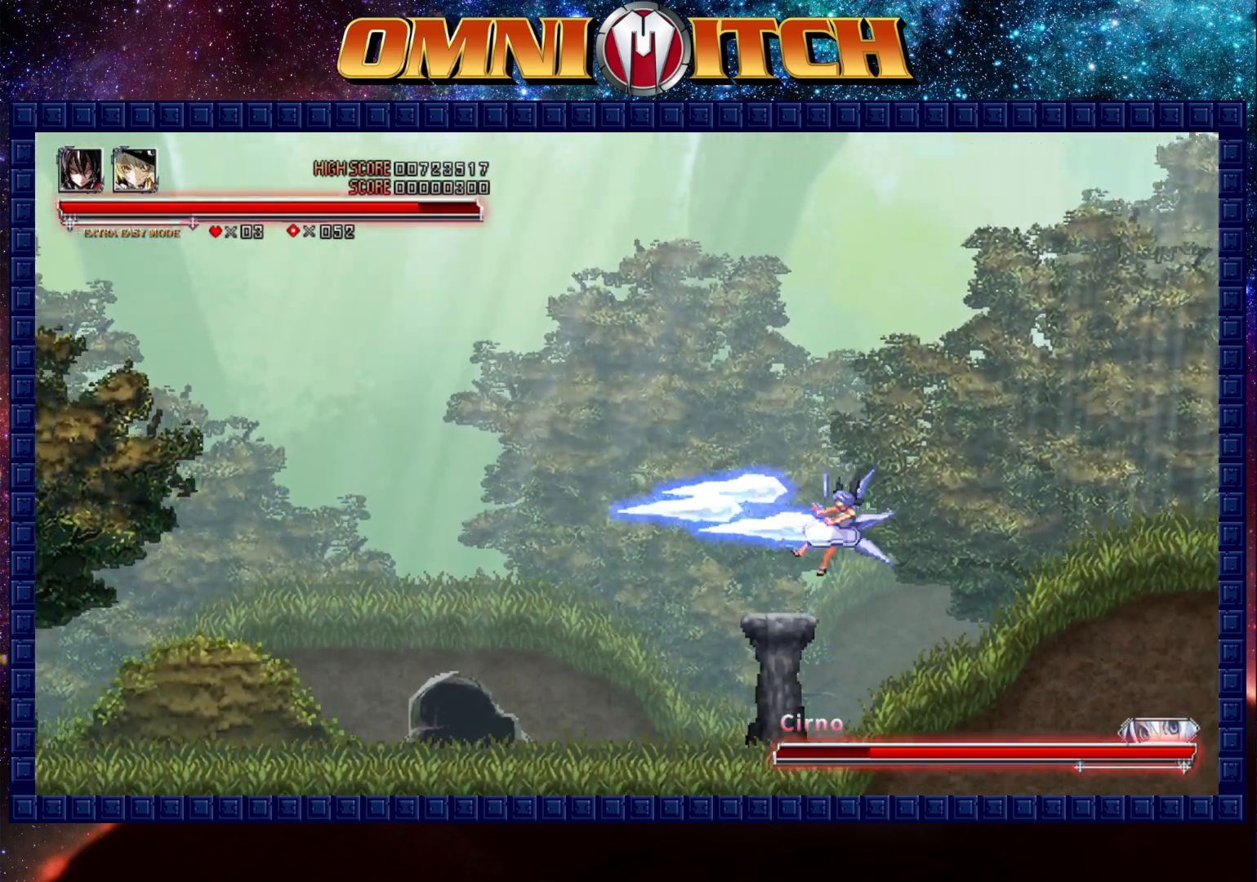
{"buttons": ["A", "DPAD_RIGHT"], "left_stick": "center", "events": [[183, "DPAD_RIGHT", "down"], [250, "A", "down"]]}
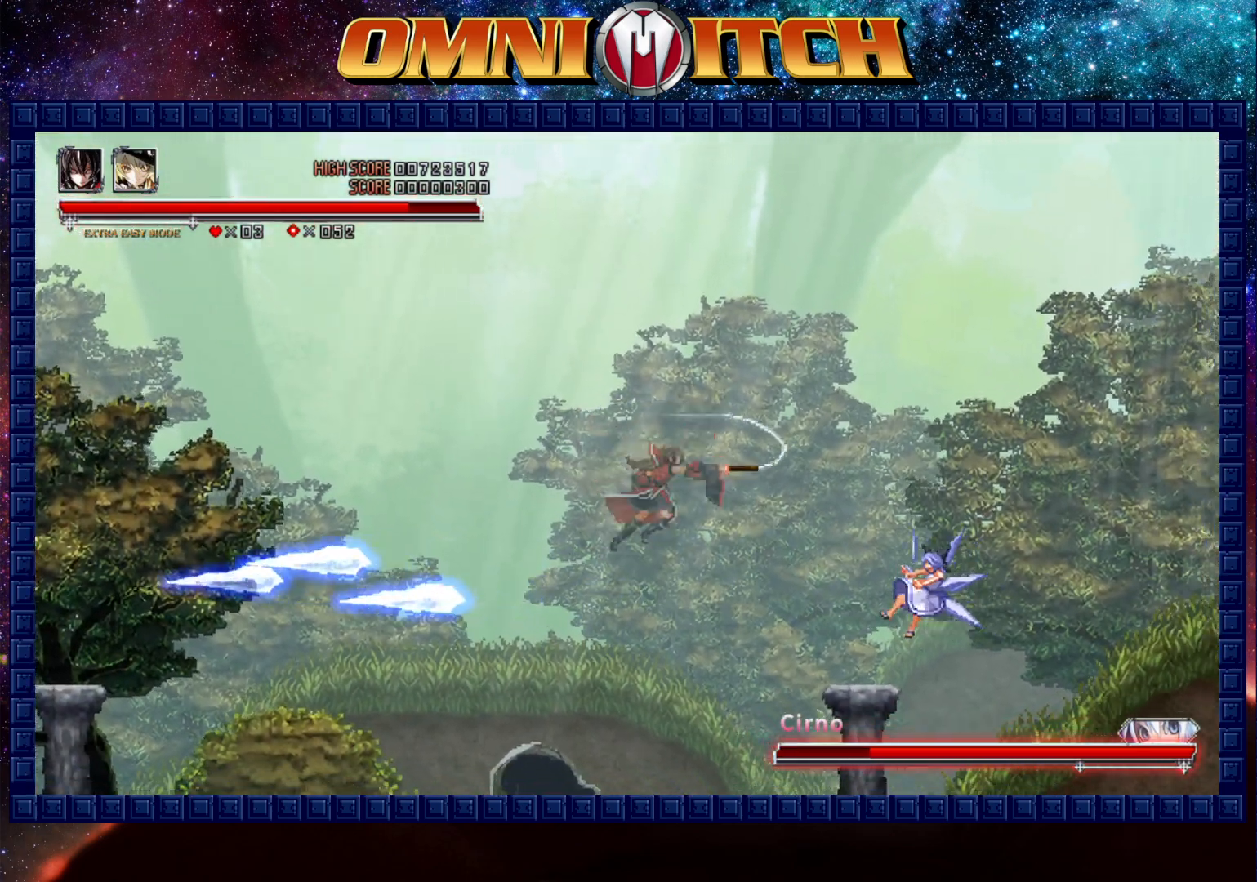
{"buttons": ["A"], "left_stick": "center", "events": [[150, "A", "up"], [167, "DPAD_RIGHT", "up"], [367, "B", "down"], [417, "A", "down"], [467, "B", "up"]]}
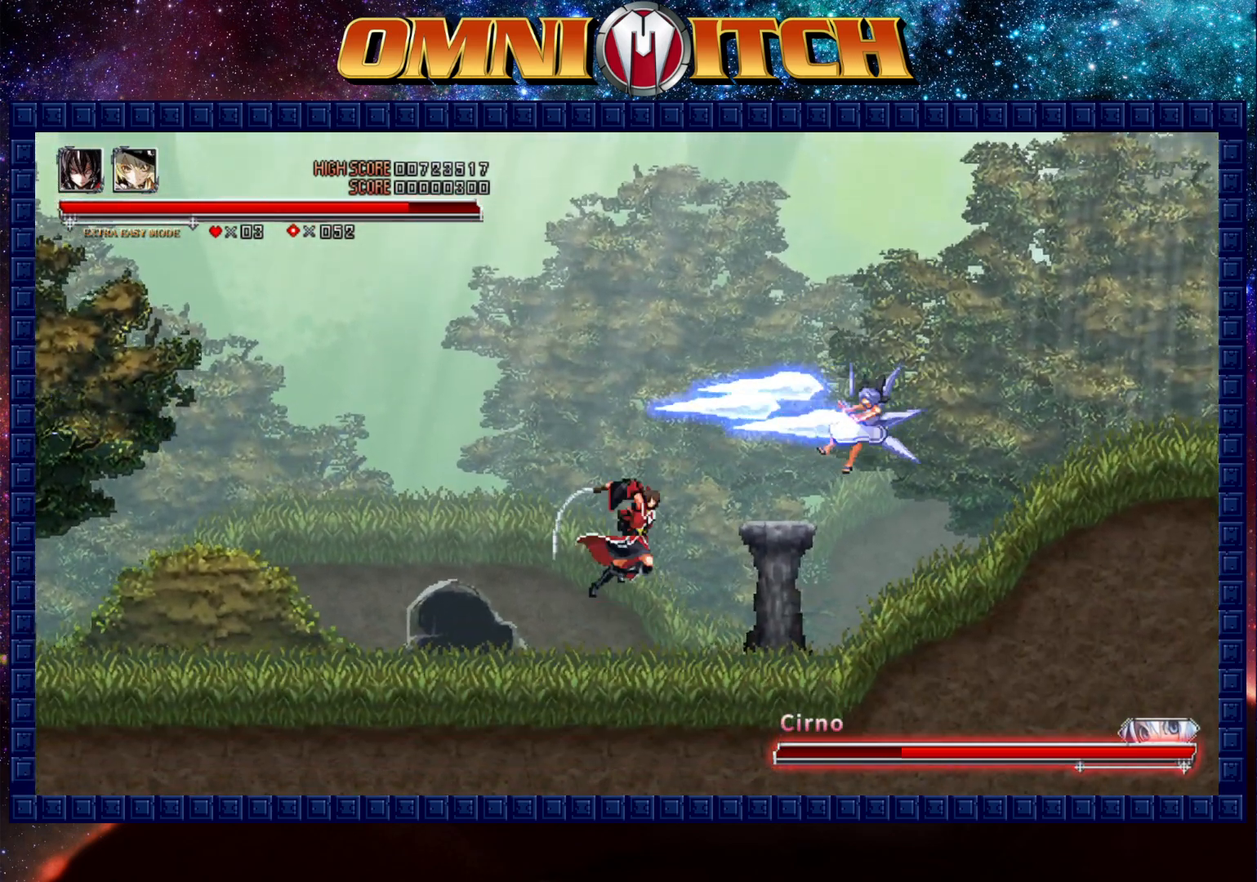
{"buttons": [], "left_stick": "center", "events": [[33, "A", "up"], [183, "DPAD_RIGHT", "down"], [350, "DPAD_RIGHT", "up"]]}
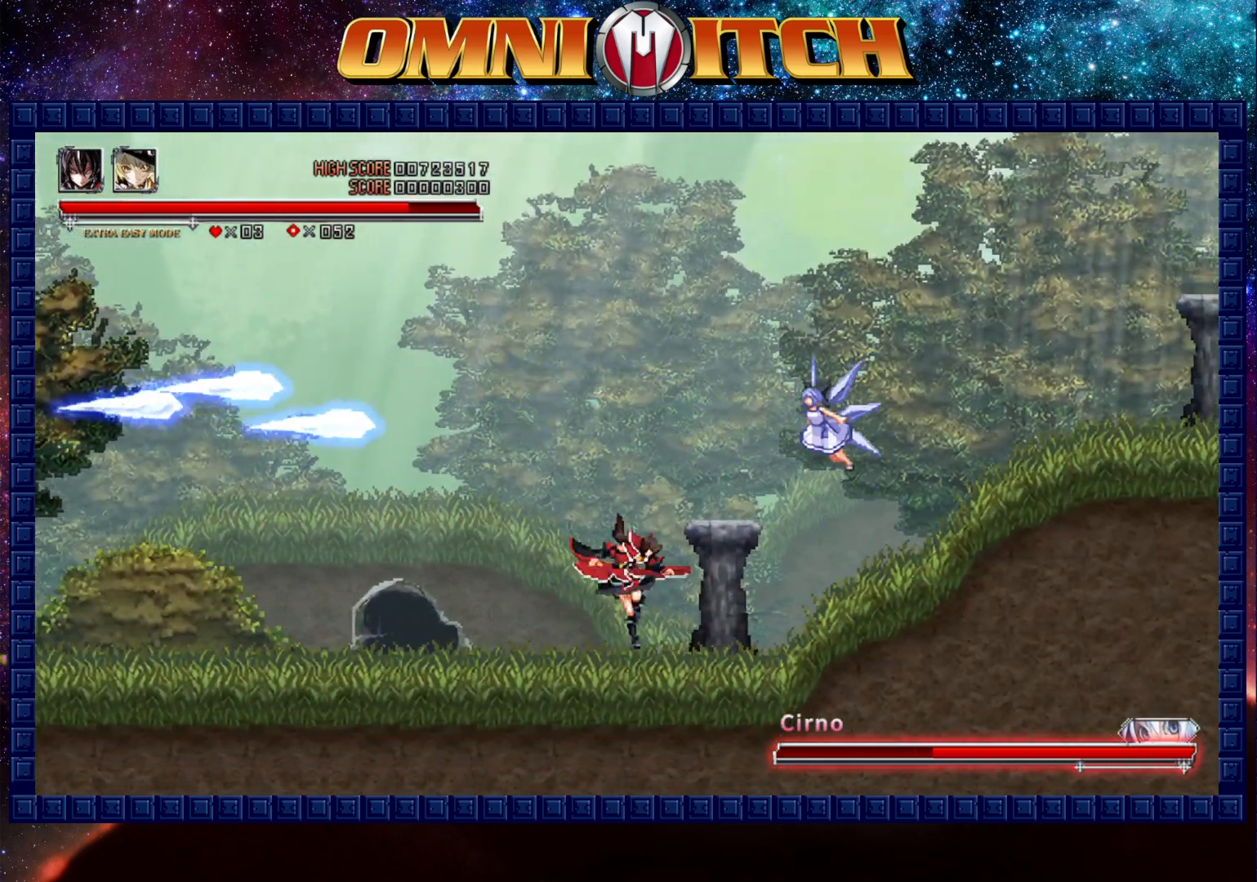
{"buttons": [], "left_stick": "center", "events": [[50, "B", "down"], [100, "A", "down"], [200, "B", "up"], [267, "A", "up"]]}
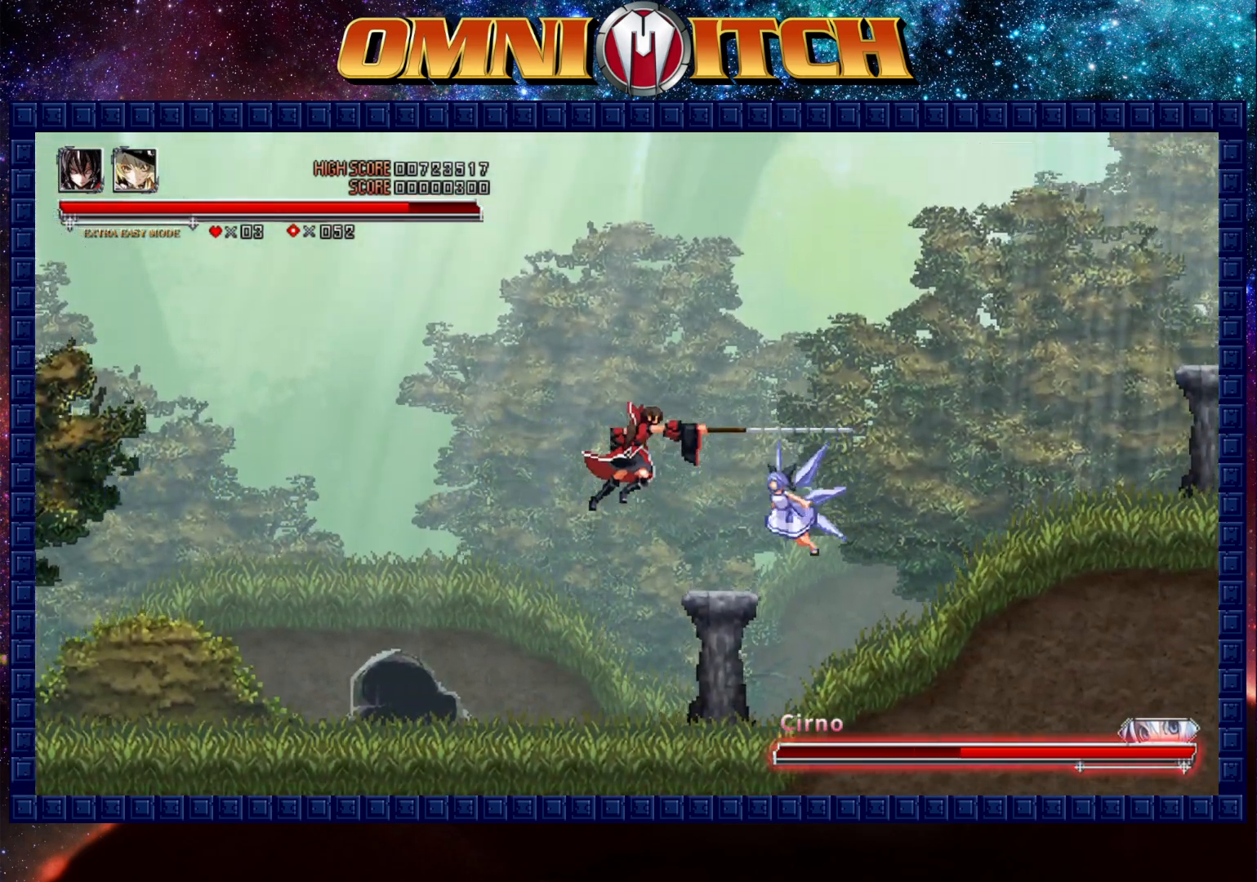
{"buttons": [], "left_stick": "center", "events": [[50, "A", "down"], [250, "A", "up"]]}
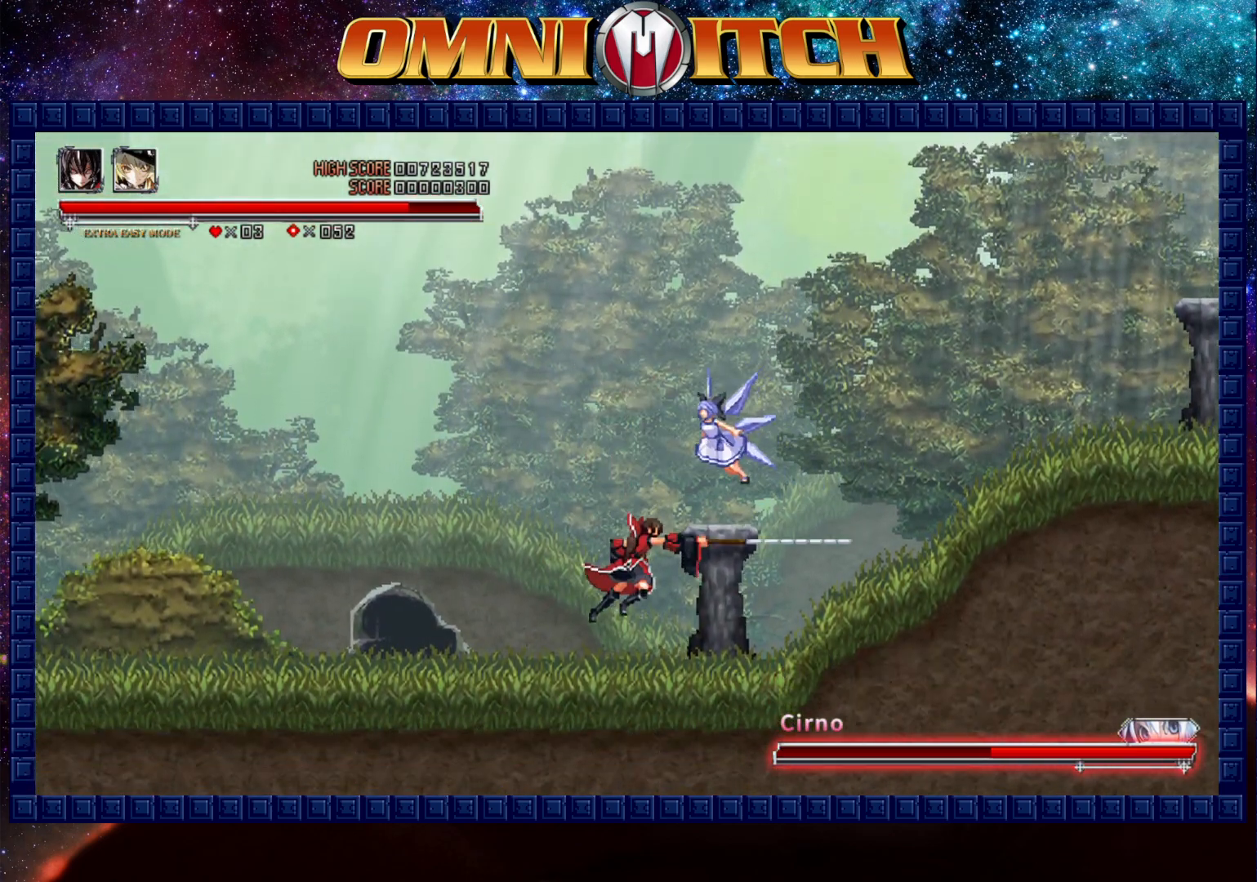
{"buttons": [], "left_stick": "center", "events": [[33, "DPAD_LEFT", "down"], [250, "B", "down"], [283, "DPAD_LEFT", "up"], [317, "A", "down"], [350, "DPAD_RIGHT", "down"], [417, "DPAD_RIGHT", "up"], [450, "A", "up"], [450, "B", "up"]]}
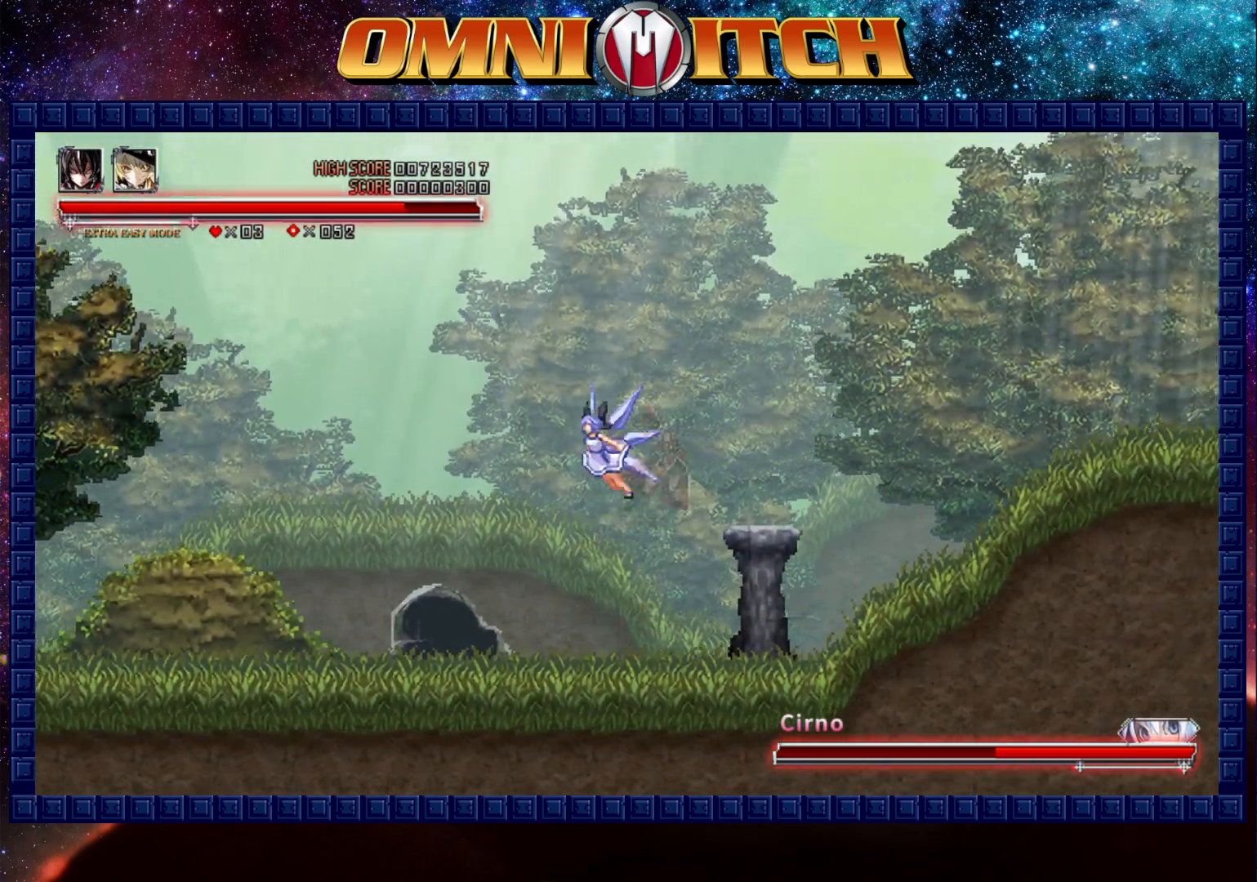
{"buttons": ["A", "DPAD_LEFT"], "left_stick": "center", "events": [[300, "DPAD_LEFT", "down"], [350, "A", "down"]]}
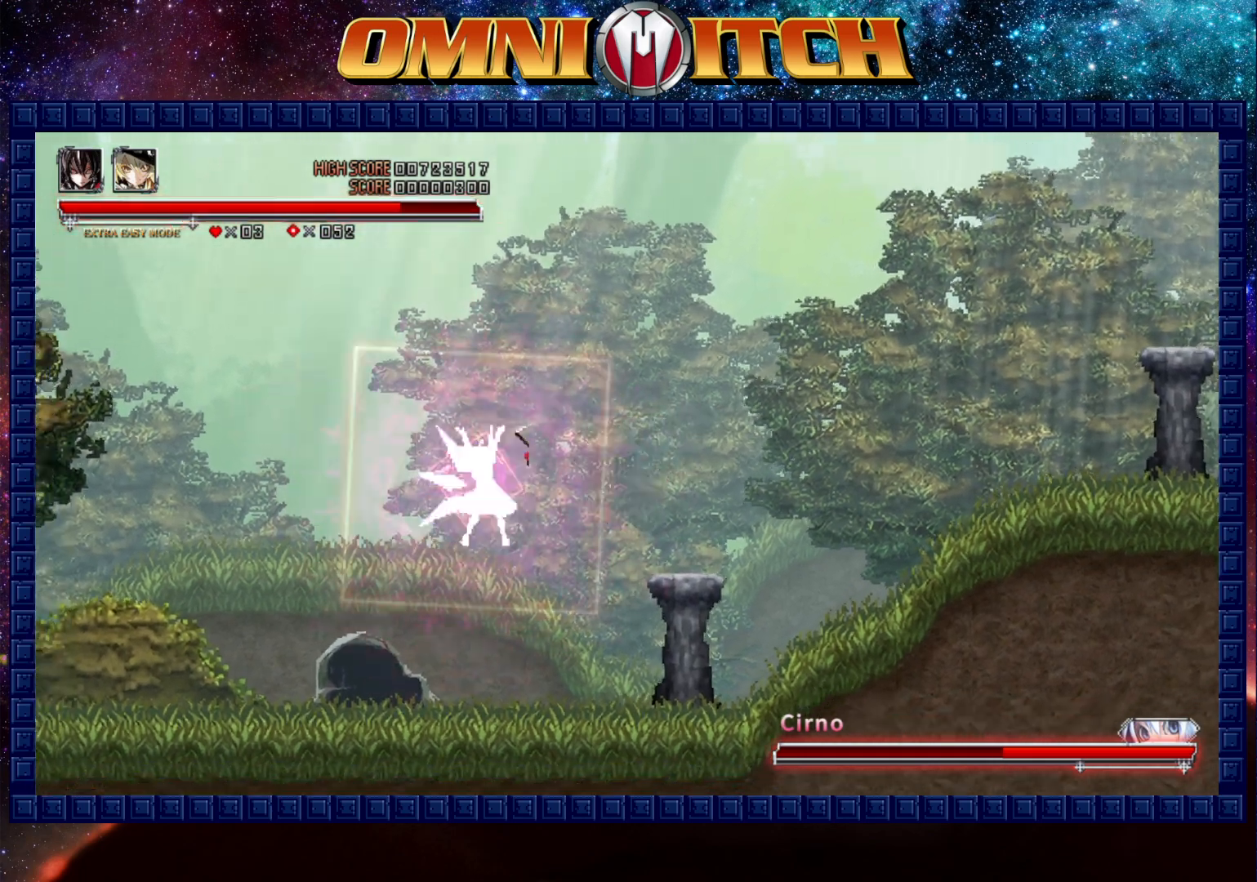
{"buttons": [], "left_stick": "center", "events": [[33, "A", "up"], [67, "DPAD_LEFT", "up"], [333, "A", "down"], [333, "B", "down"], [383, "B", "up"], [500, "A", "up"]]}
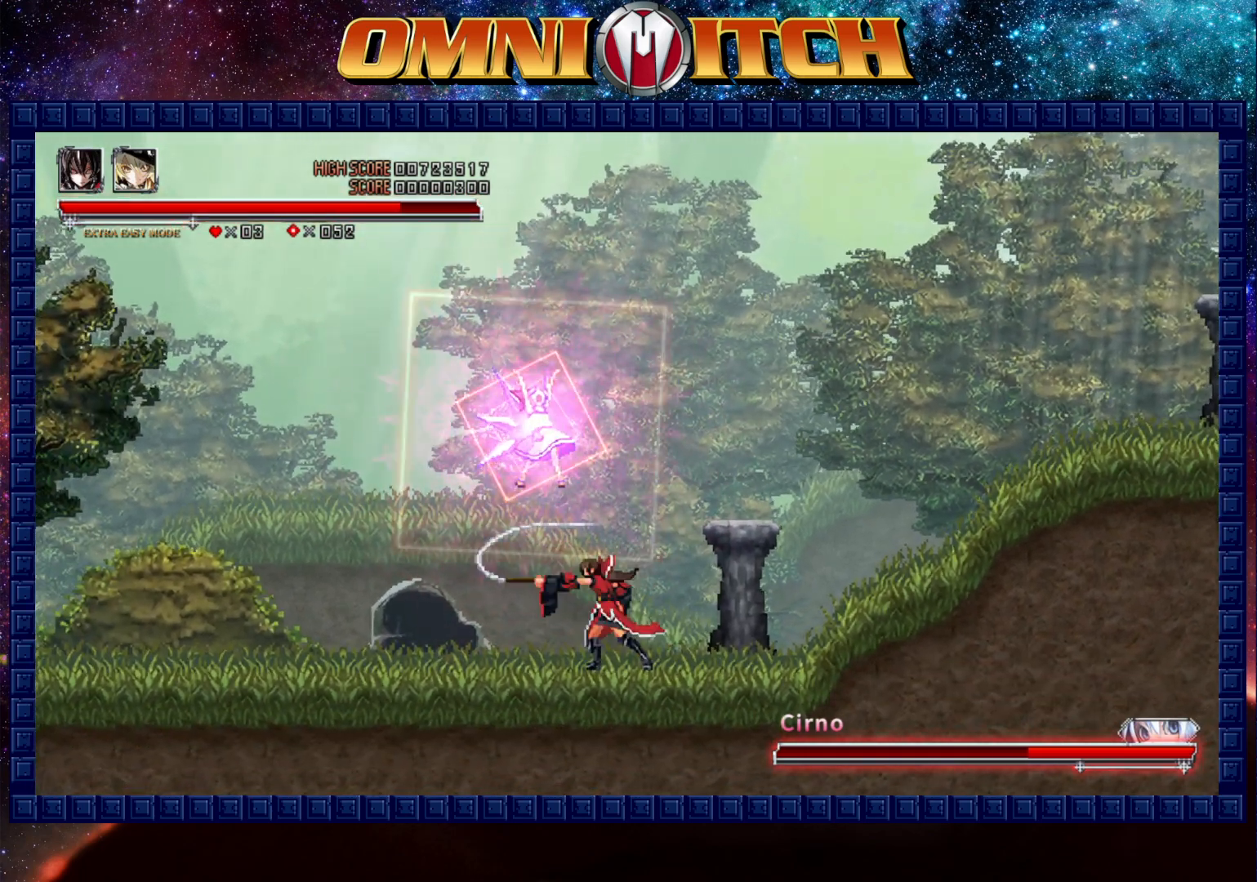
{"buttons": [], "left_stick": "center", "events": [[283, "B", "down"], [333, "A", "down"], [483, "A", "up"], [483, "B", "up"]]}
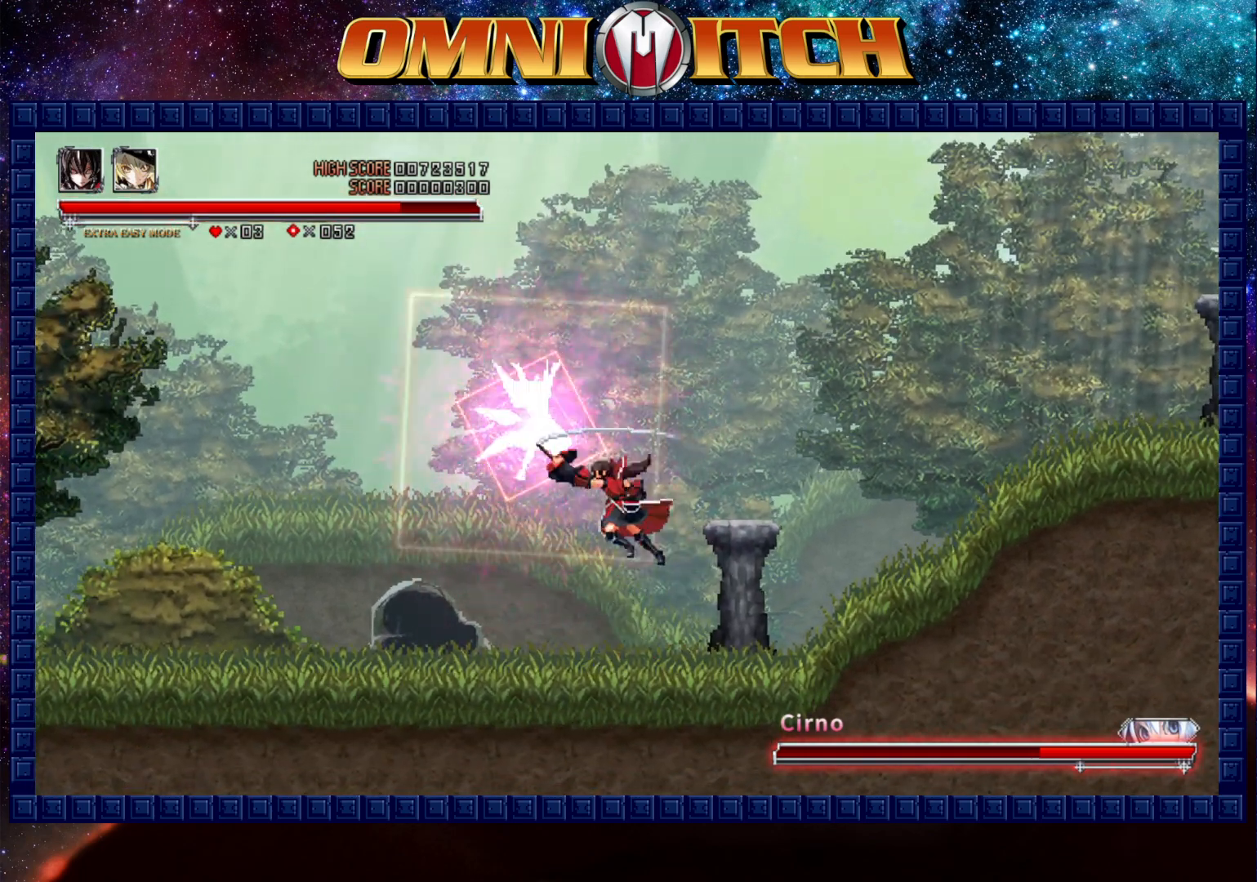
{"buttons": ["A"], "left_stick": "center", "events": [[350, "A", "down"]]}
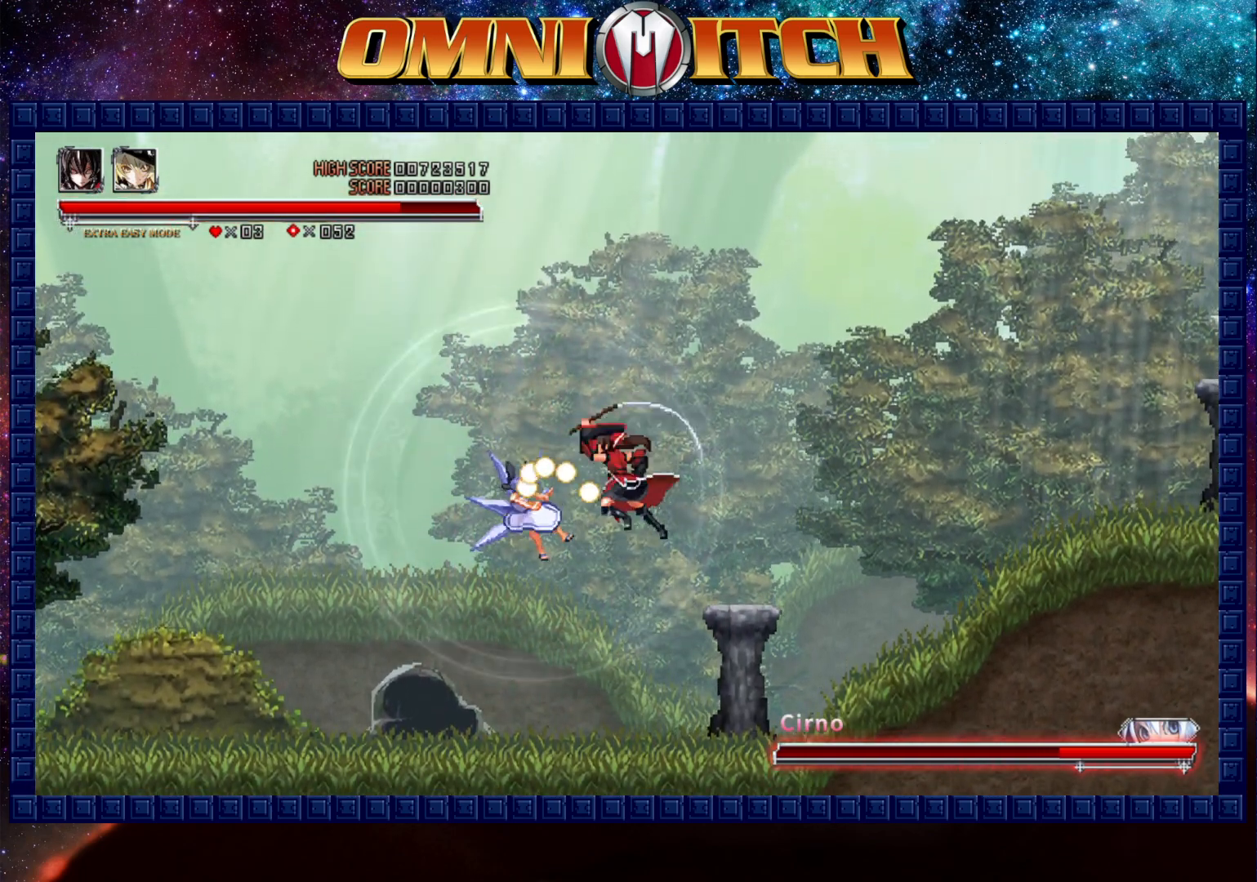
{"buttons": ["A", "DPAD_LEFT"], "left_stick": "center", "events": [[17, "A", "up"], [383, "DPAD_LEFT", "down"], [467, "A", "down"]]}
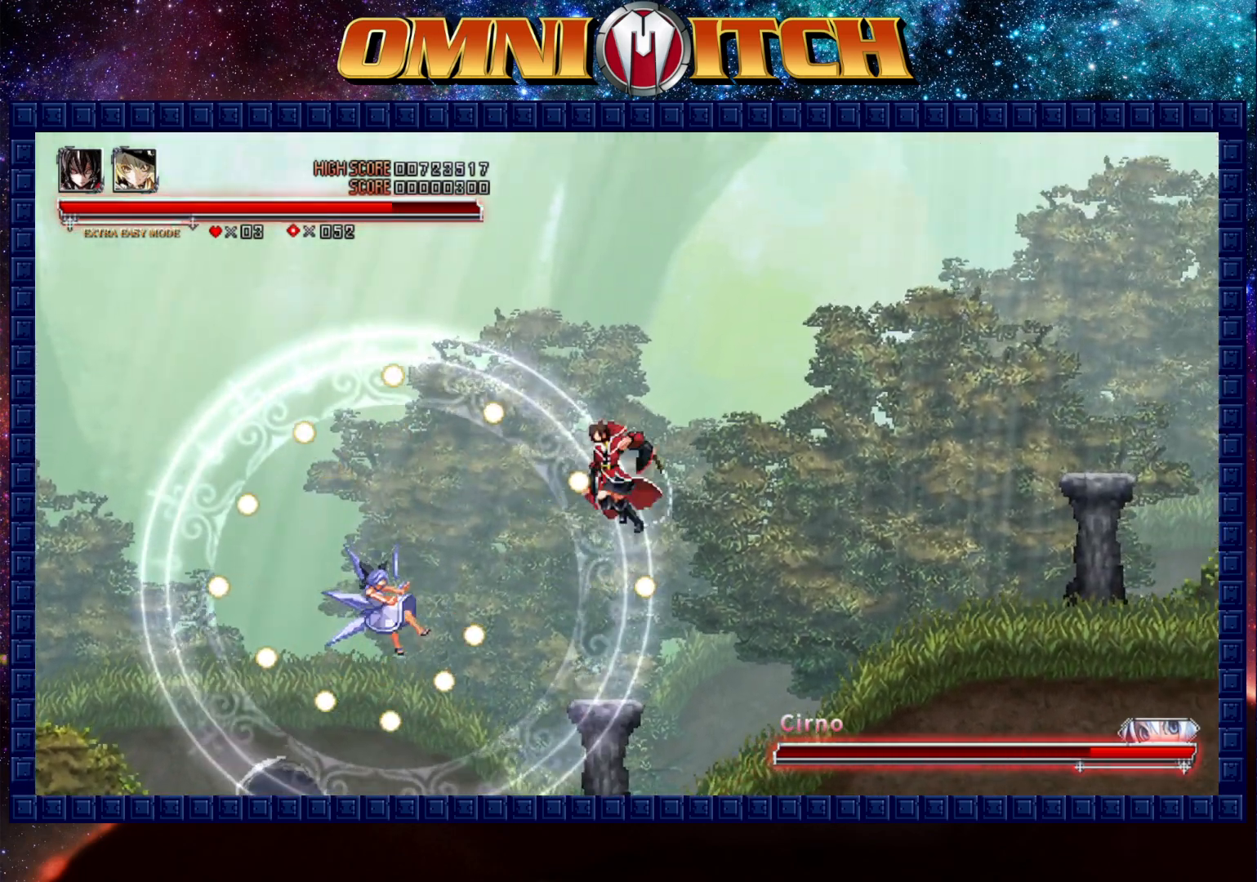
{"buttons": ["B"], "left_stick": "center", "events": [[217, "A", "up"], [267, "DPAD_LEFT", "up"], [500, "B", "down"]]}
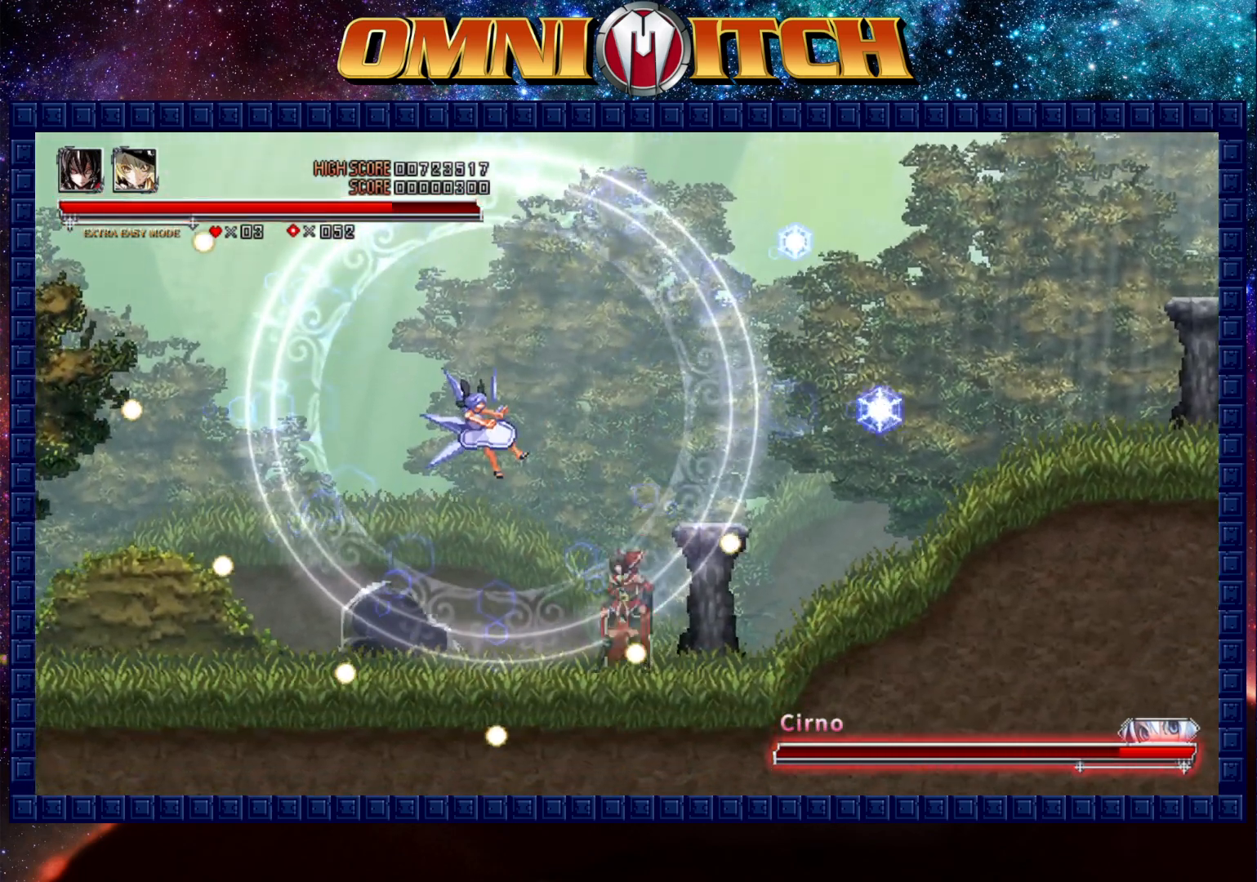
{"buttons": [], "left_stick": "center", "events": [[33, "A", "down"], [133, "B", "up"], [200, "DPAD_LEFT", "down"], [283, "A", "up"], [350, "DPAD_LEFT", "up"]]}
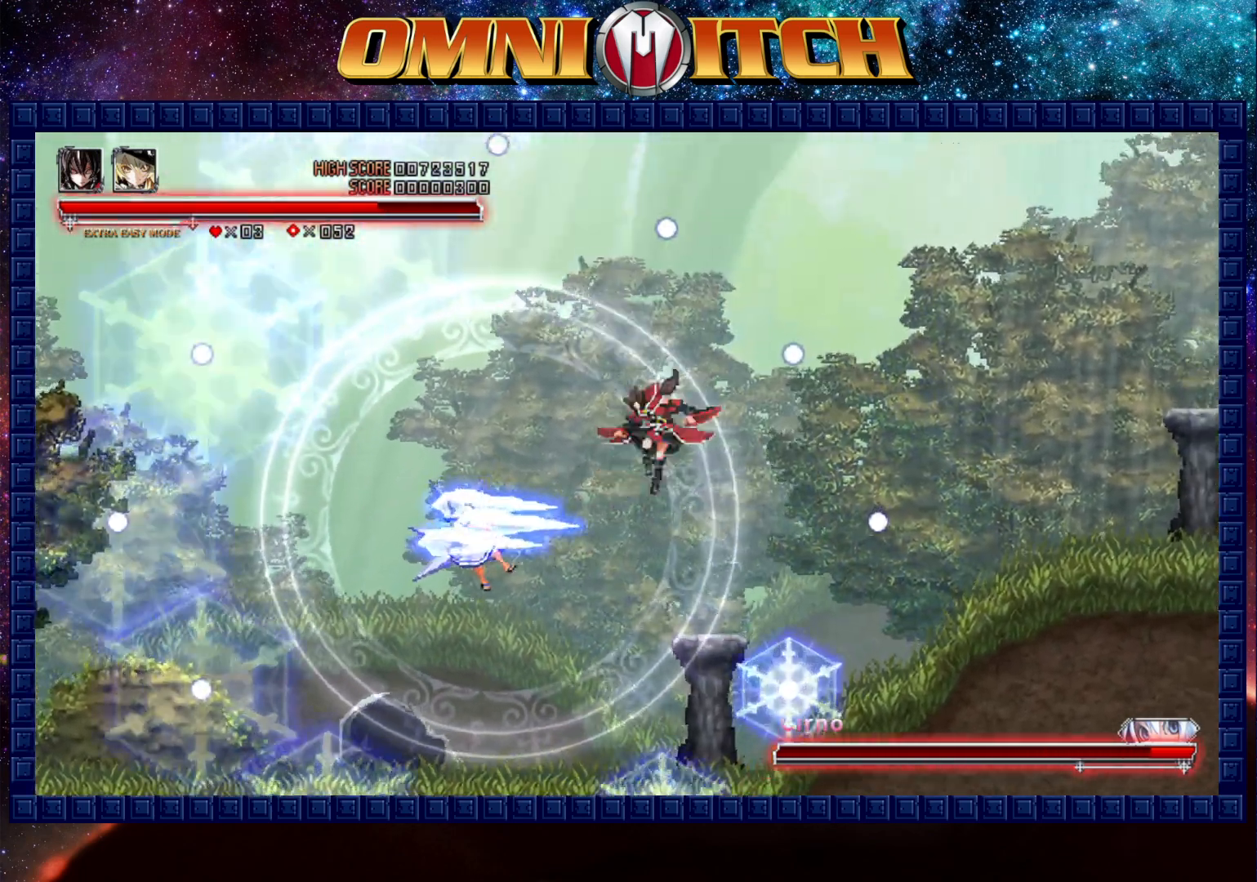
{"buttons": ["A", "DPAD_LEFT"], "left_stick": "center", "events": [[117, "DPAD_LEFT", "down"], [233, "A", "down"]]}
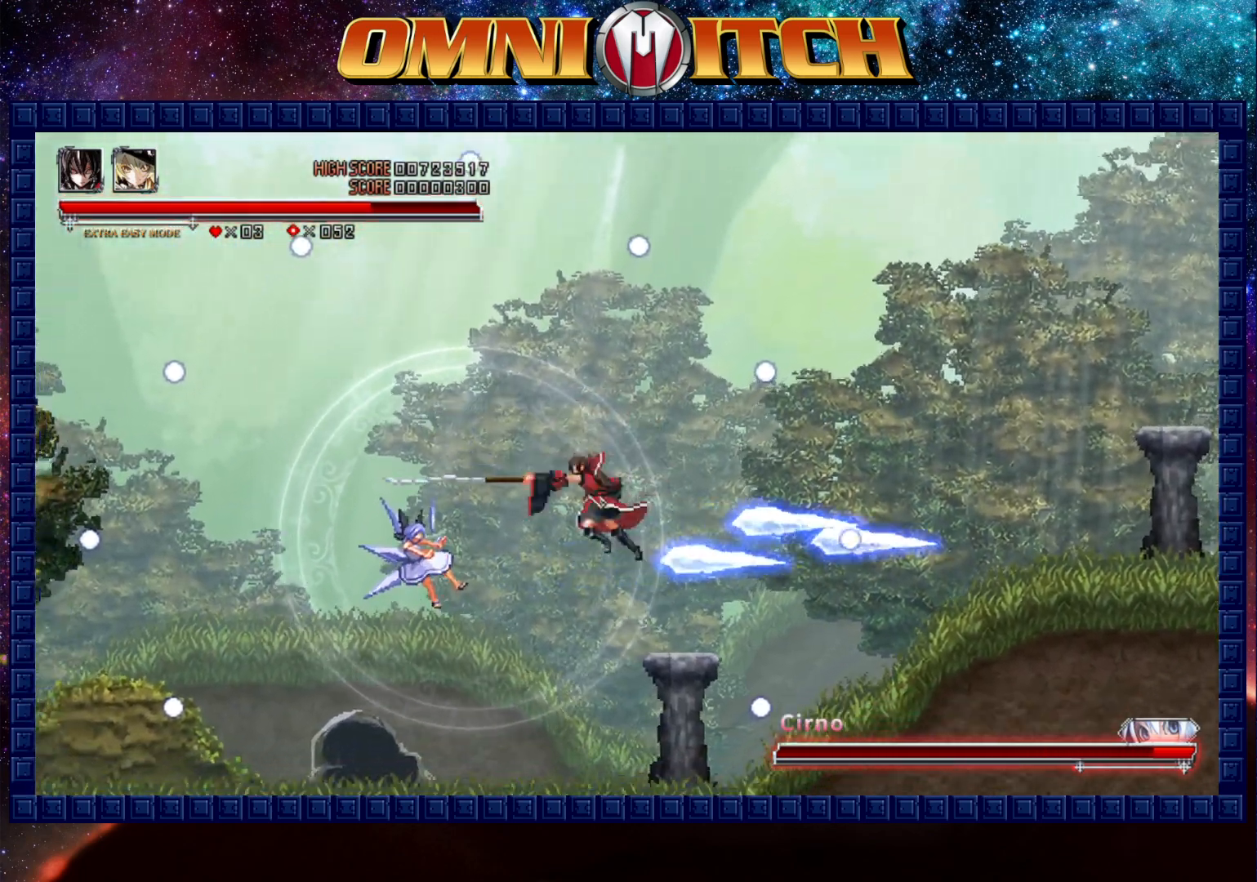
{"buttons": ["A"], "left_stick": "center", "events": [[83, "A", "up"], [333, "B", "down"], [350, "DPAD_LEFT", "up"], [433, "A", "down"], [483, "B", "up"]]}
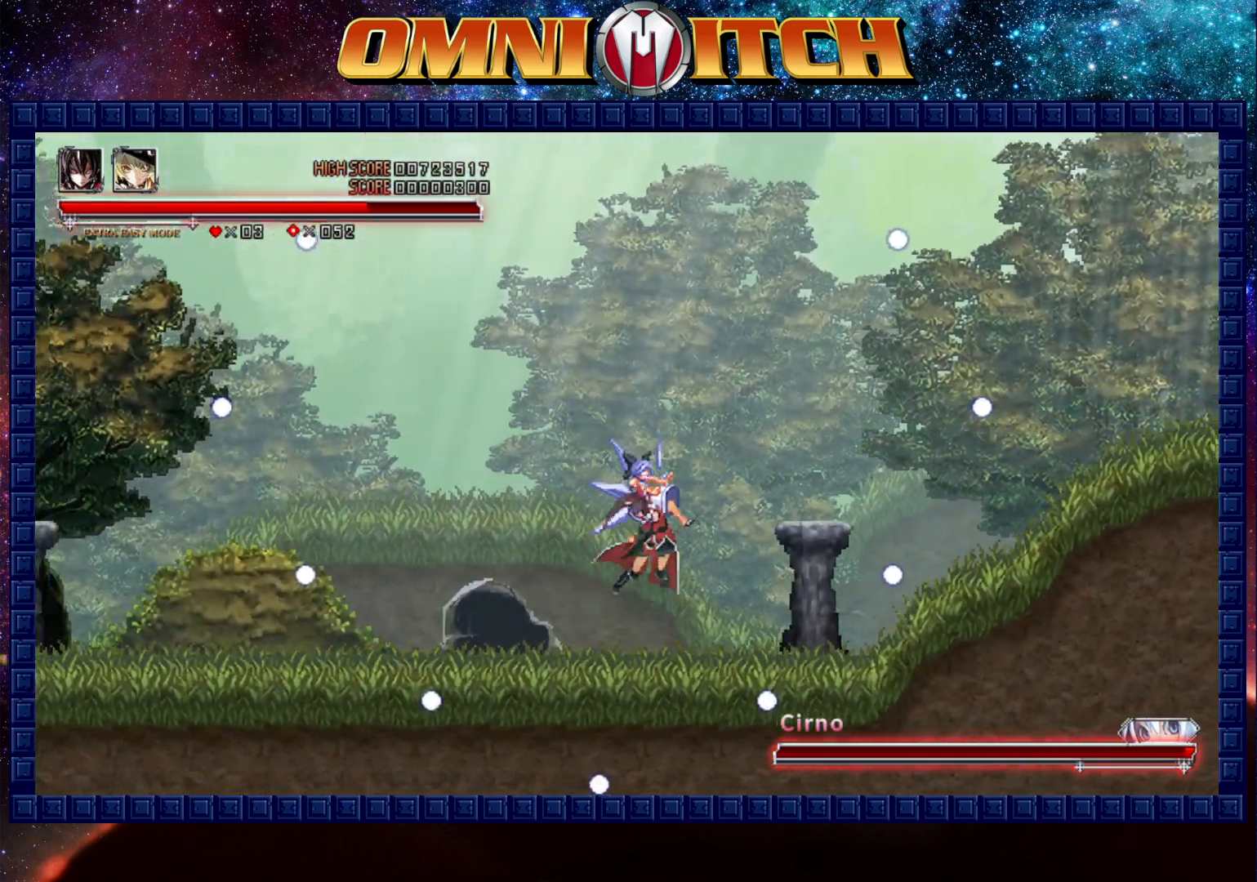
{"buttons": [], "left_stick": "center", "events": [[67, "A", "up"], [233, "A", "down"], [467, "A", "up"]]}
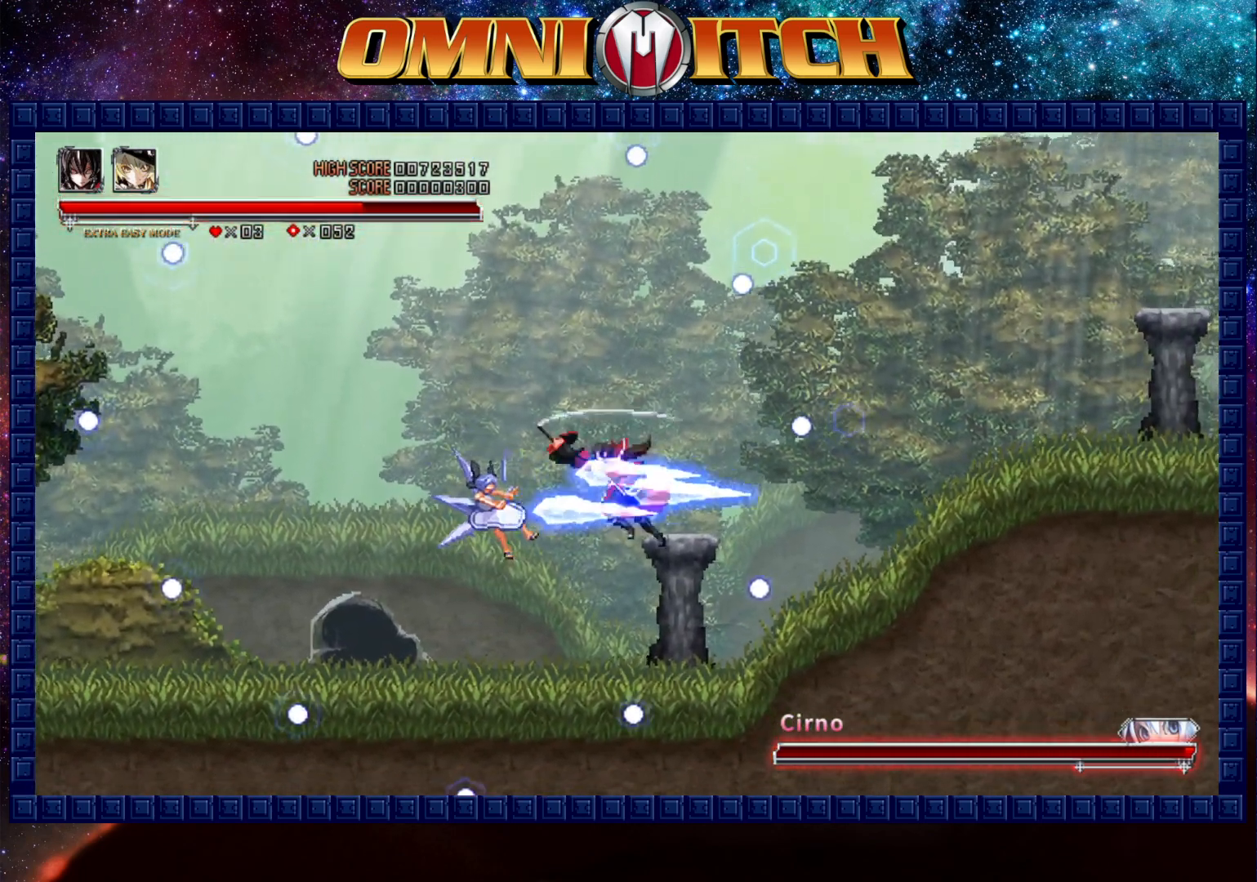
{"buttons": ["DPAD_LEFT"], "left_stick": "center", "events": [[33, "DPAD_LEFT", "down"]]}
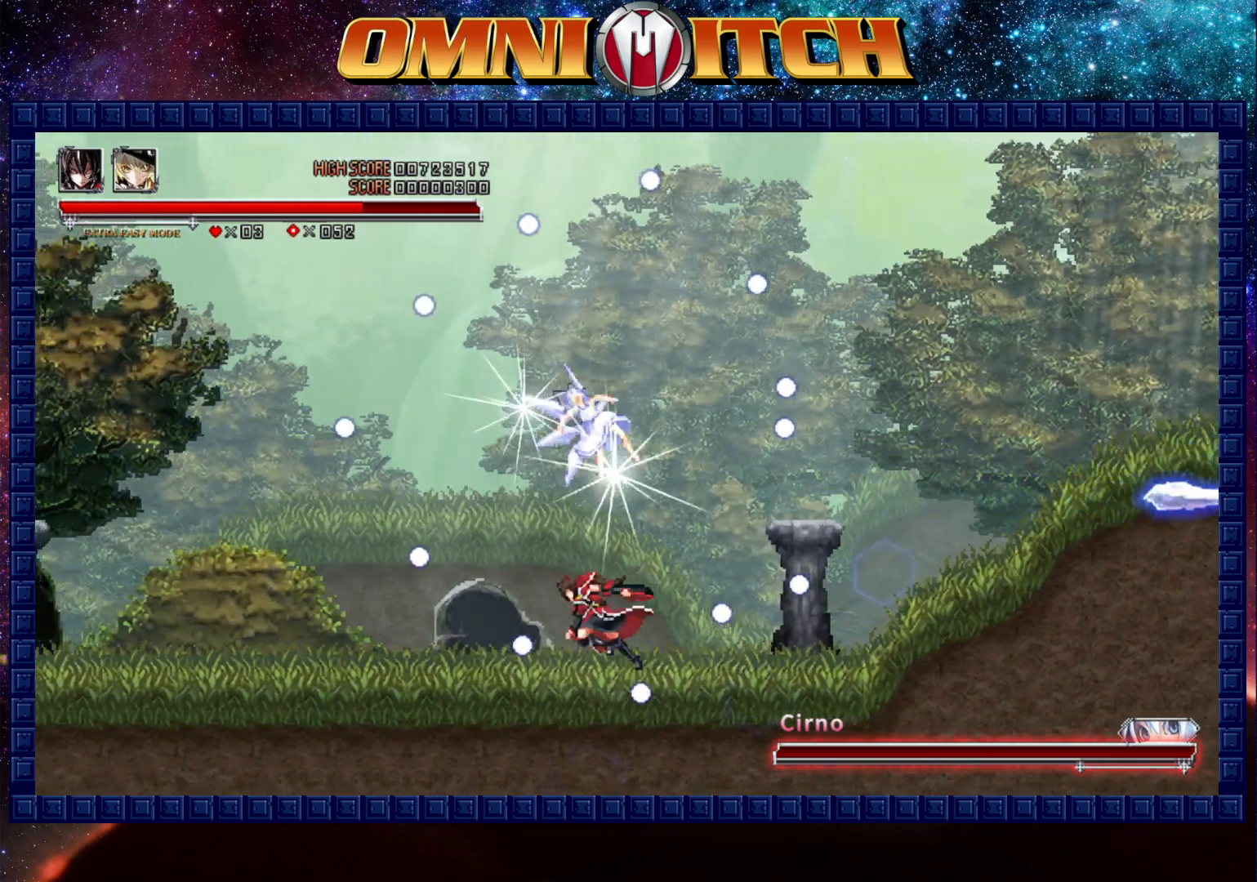
{"buttons": ["B"], "left_stick": "center", "events": [[400, "DPAD_LEFT", "up"], [483, "B", "down"]]}
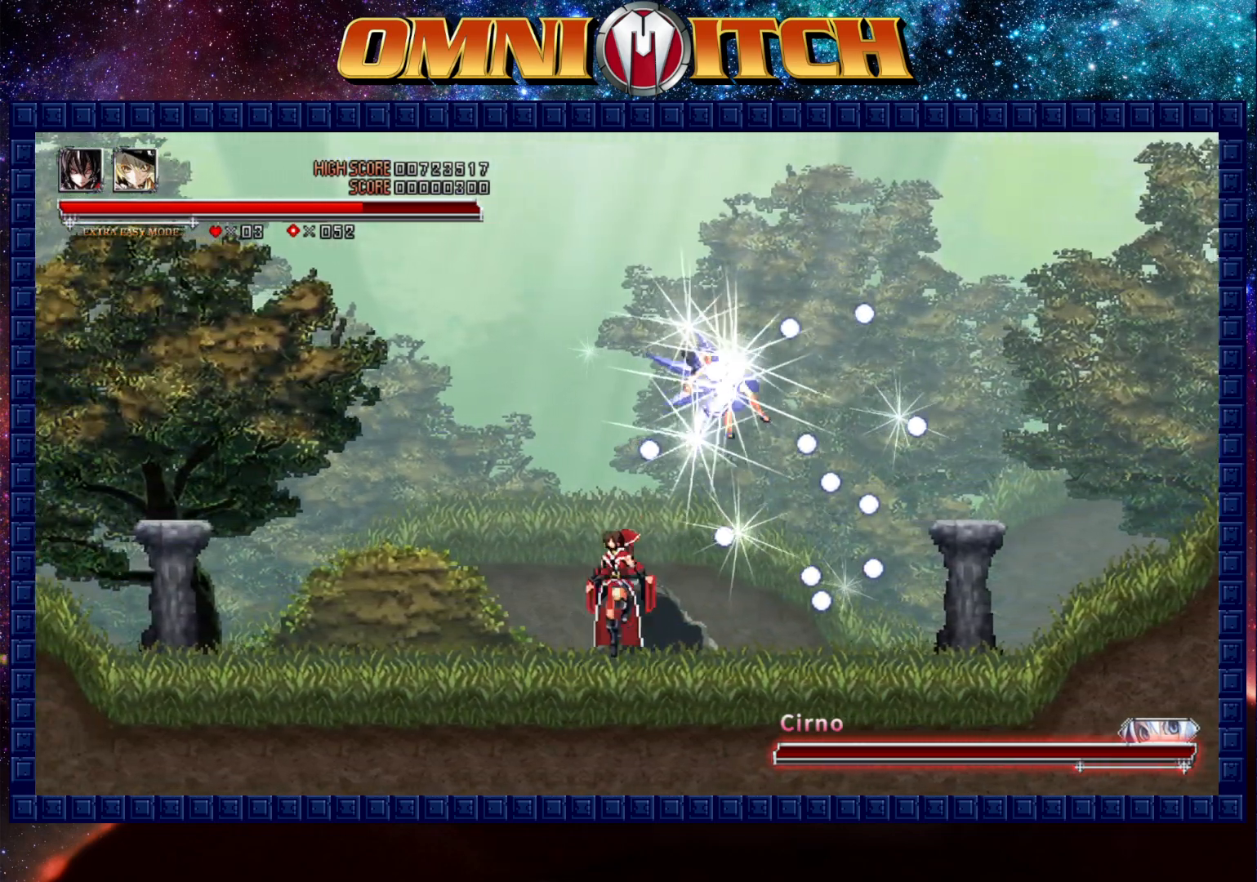
{"buttons": ["DPAD_DOWN"], "left_stick": "center", "events": [[50, "B", "up"], [150, "B", "down"], [233, "B", "up"], [317, "DPAD_LEFT", "down"], [350, "DPAD_DOWN", "down"], [500, "DPAD_LEFT", "up"]]}
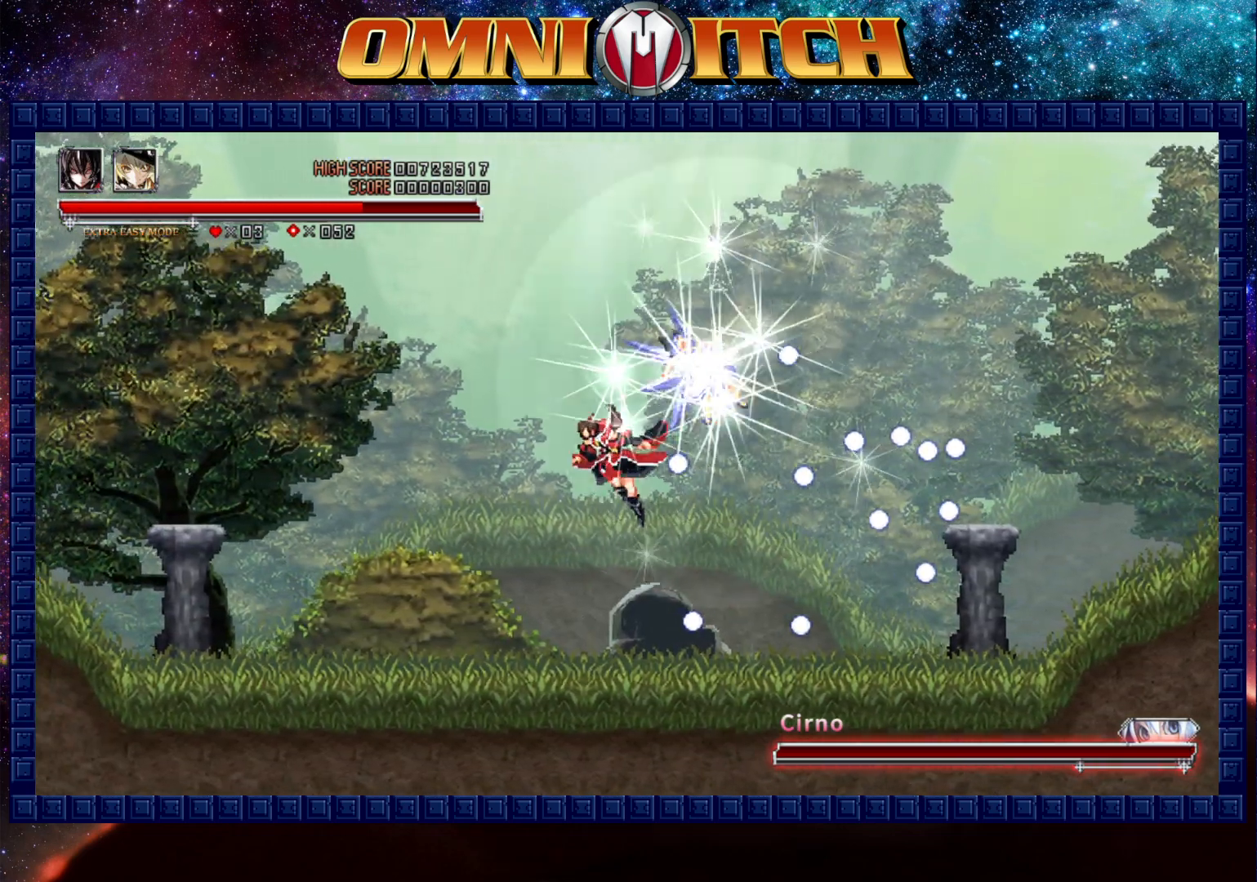
{"buttons": [], "left_stick": "center", "events": [[283, "DPAD_DOWN", "up"]]}
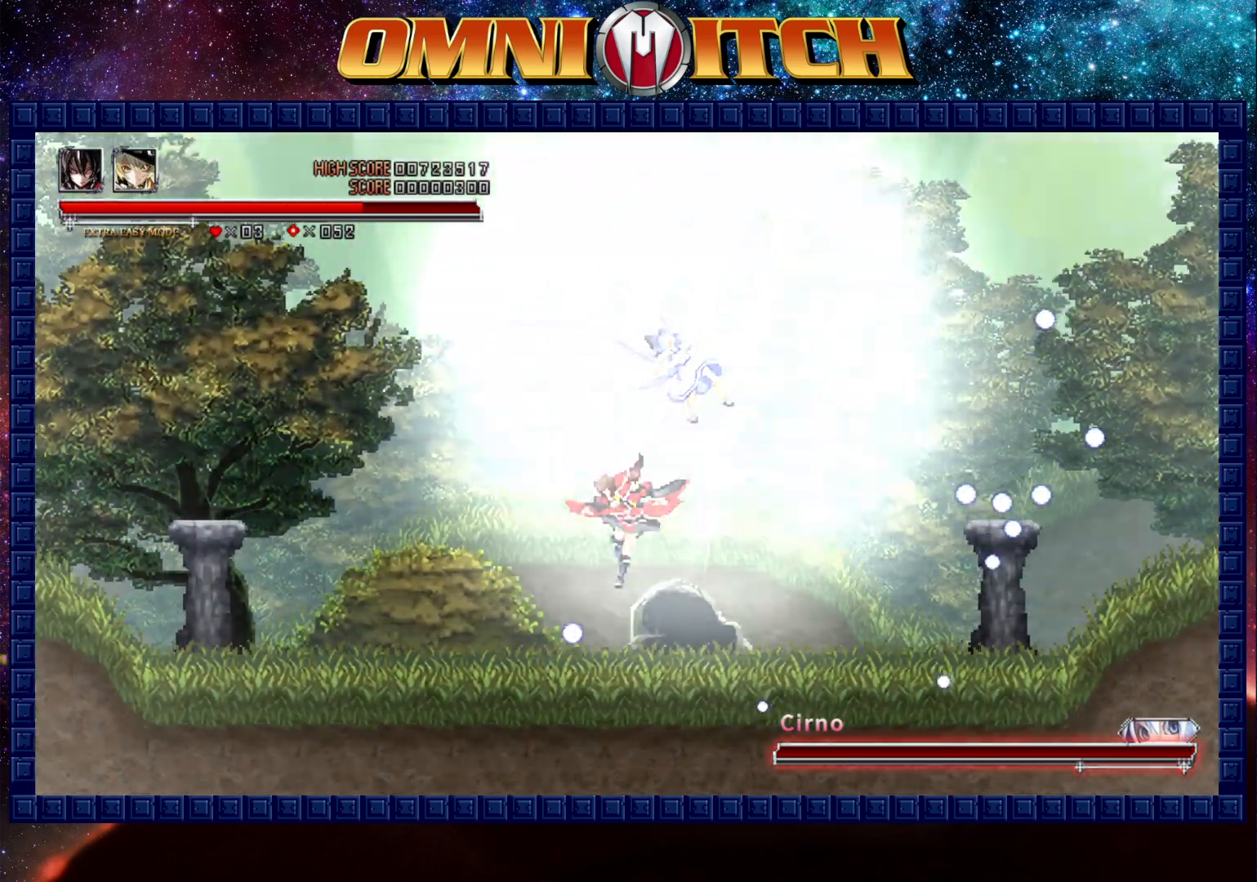
{"buttons": [], "left_stick": "center", "events": []}
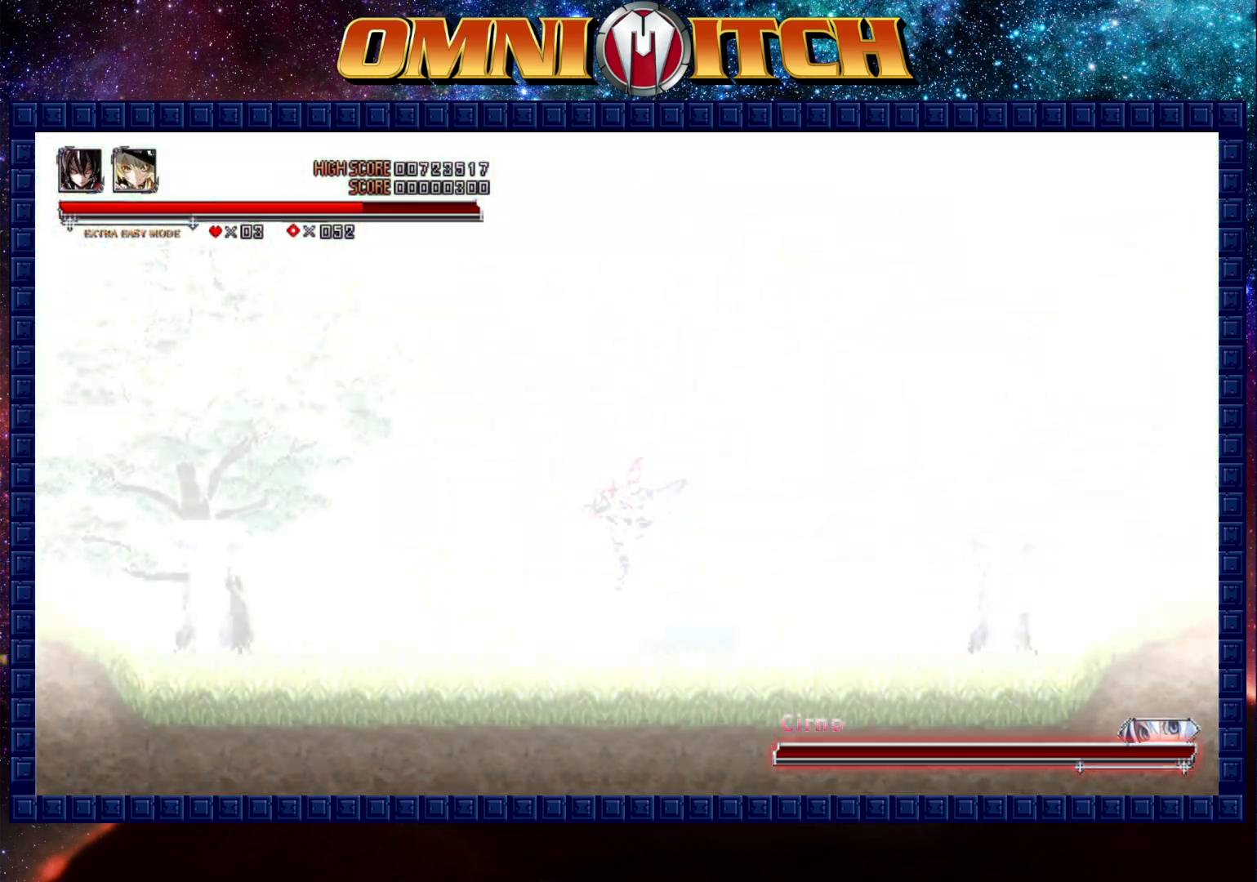
{"buttons": [], "left_stick": "center", "events": []}
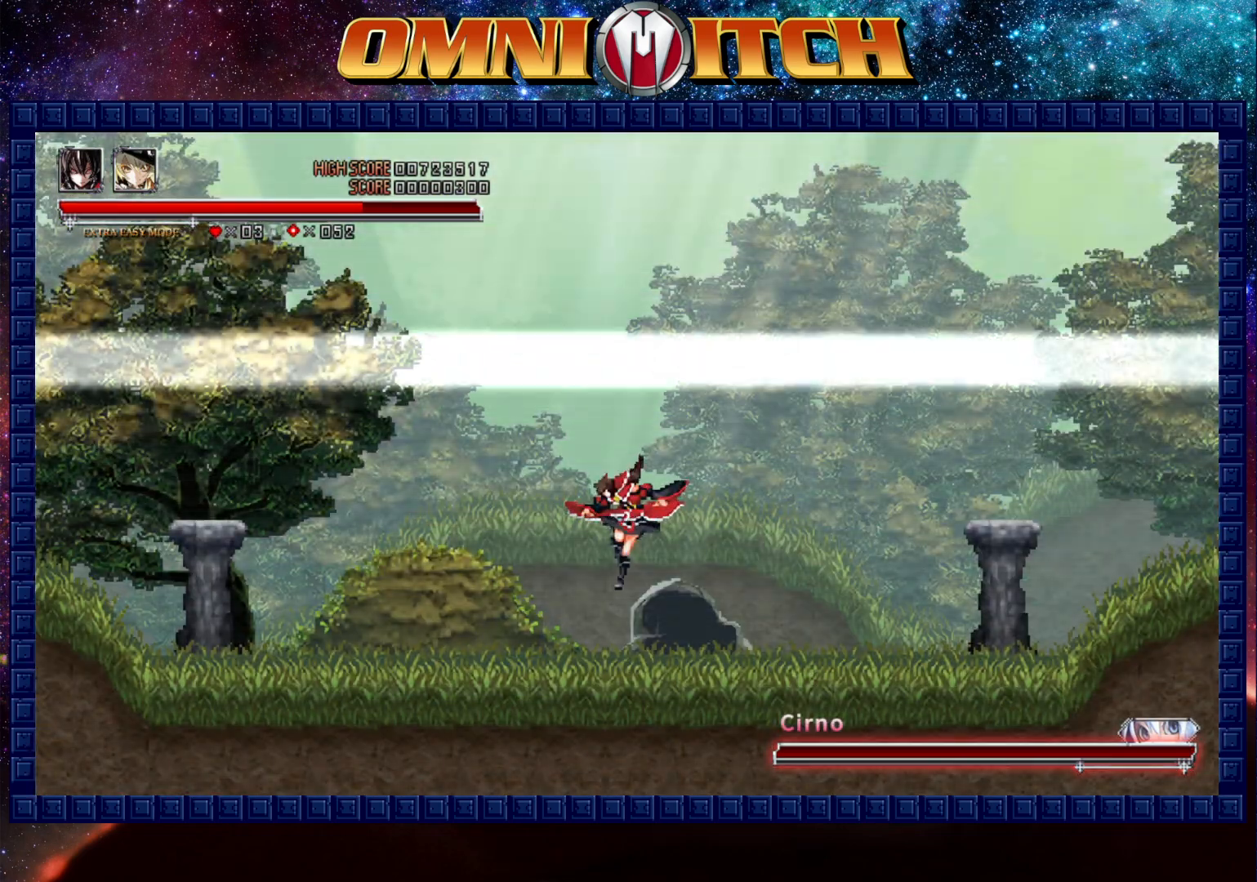
{"buttons": [], "left_stick": "center", "events": []}